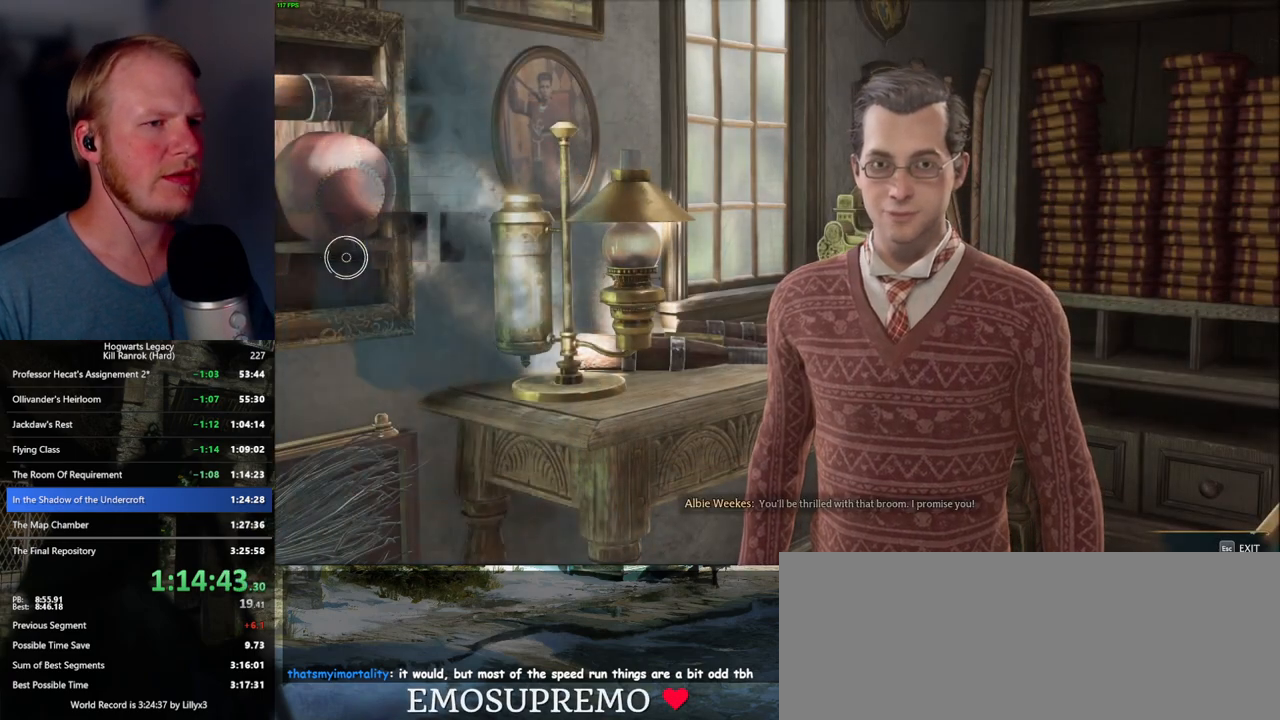
Gameplay with keyboard and mouse; each line is a JSON object with the keys and mouse buttons held at the frame after it. "events" lists presses ("down") and releases ("up") of ".", "/", "0", "1", "2", "3", "4", "5", "6", "7", "8", "9", "a", "alt_l", "alt_r", "b", "backslash", "backspace", "c", "caps_lock", "comma", "ctrl_l", "ctrl_r", "d", "e", "equals", "escape", "f", "f1", "f10", "f11", "f12", "f2", "f3", "f4", "f5", "f6", "f7", "f8", "f9", "g", "h", "i", "j", "k", "l", "lbracket", "m", "minus", "n", "o", "p", "q", "quote", "r", "rbracket", "return", "s", "semicolon", "shift_l", "shift_r", "space", "super_l", "super_r", "t", "tab", "tilde", "u", "v", "w", "x", "y", "z", "mouse_left", "mouse_wheel", "mouse_right", "mouse_mb4" and "mouse_mb5" between this image and that frame as [ms after this image, input, new state], when the widget could be followed in between. "mouse_left", "mouse_wheel", "mouse_right", "mouse_mb4", "mouse_mb5" = the "left", "wheel", "right", "mb4", "mb5" buttons of the "mouse" list. No other keys are recorded. "wheel" means that the mouse wheel is clicked or scrolled. Mouse movement is not recorded.
{"keys": [], "mouse": [], "events": []}
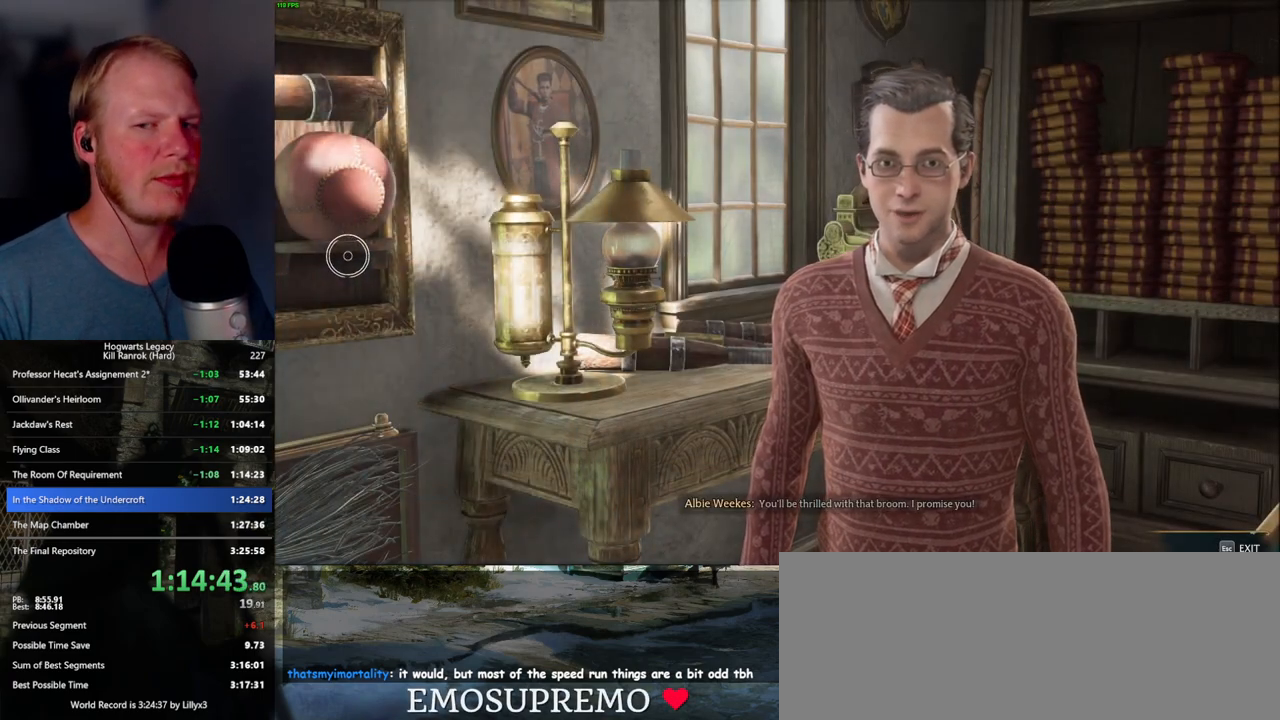
{"keys": [], "mouse": [], "events": []}
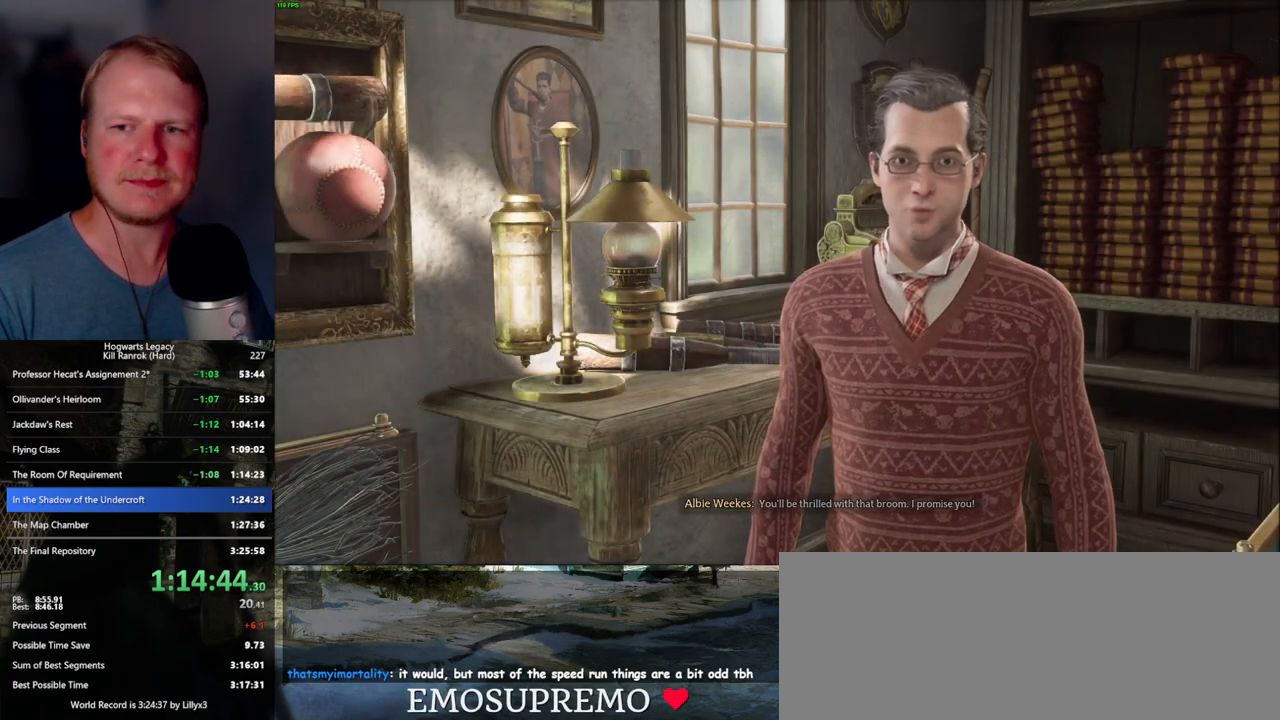
{"keys": [], "mouse": ["wheel"], "events": [[350, "mouse_wheel", "down"]]}
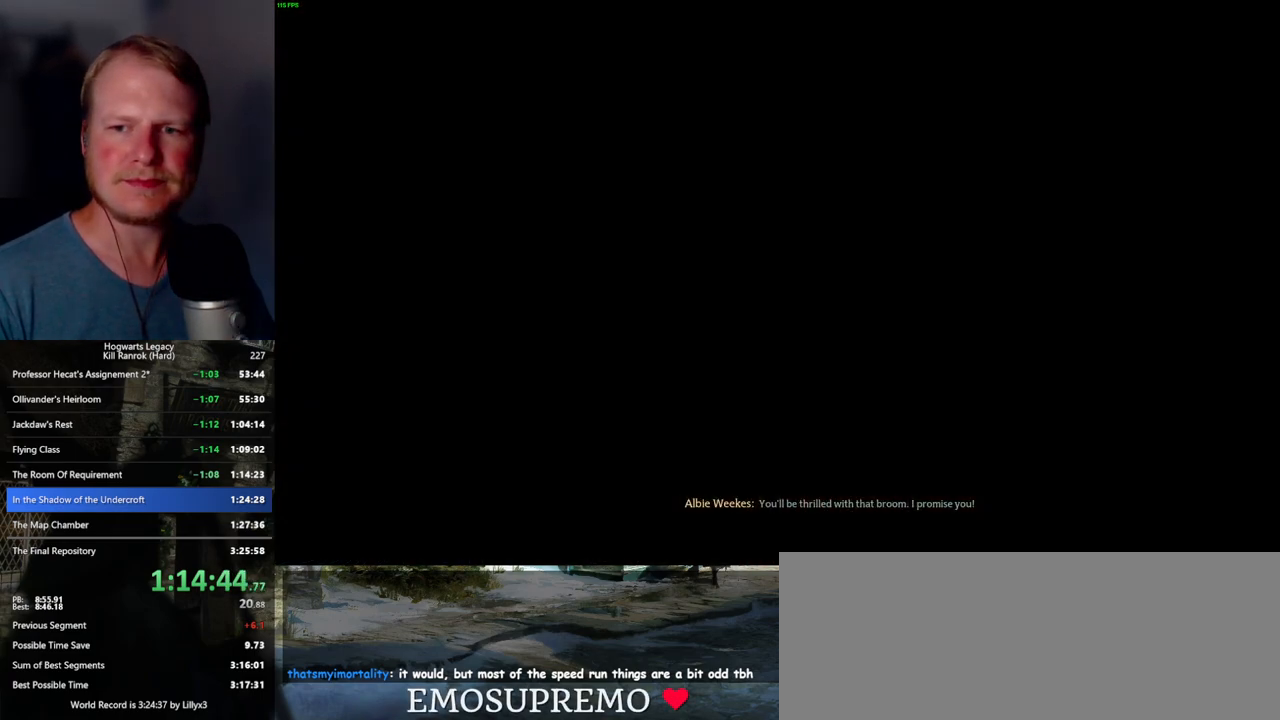
{"keys": [], "mouse": ["wheel"], "events": [[84, "mouse_wheel", "up"], [167, "mouse_wheel", "down"], [184, "mouse_wheel", "up"], [234, "mouse_wheel", "down"]]}
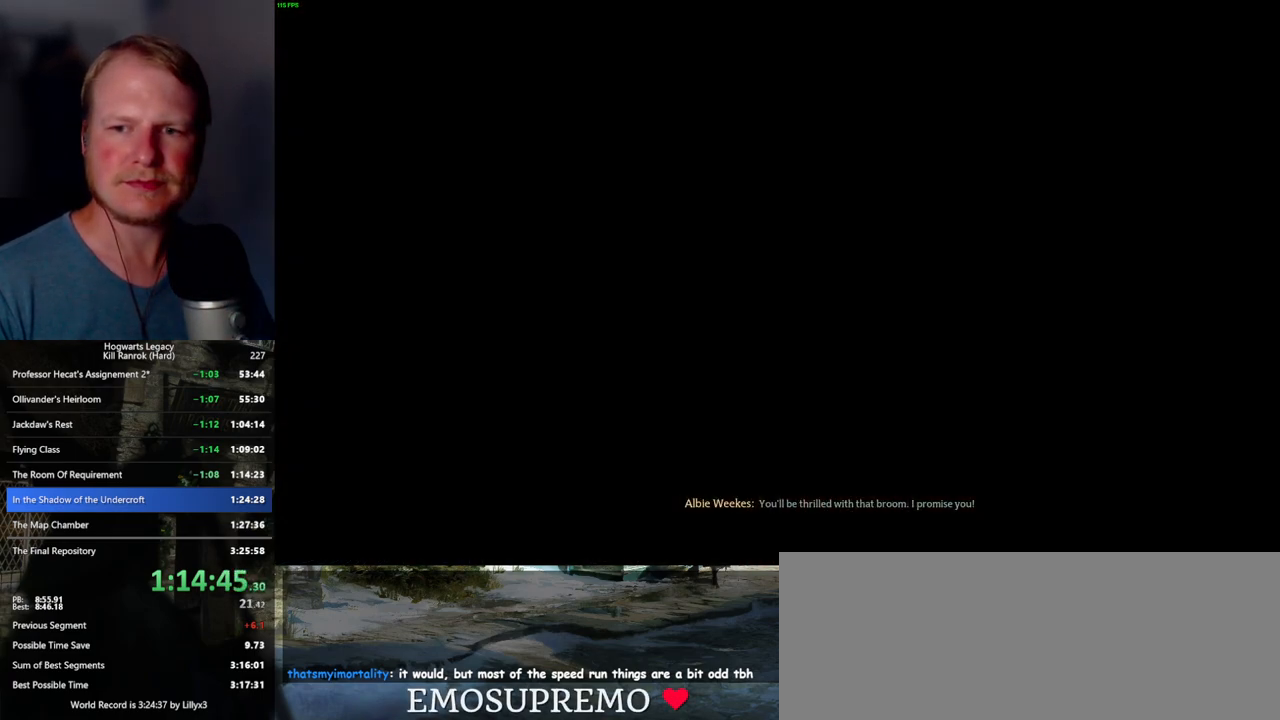
{"keys": [], "mouse": ["wheel"], "events": [[234, "mouse_wheel", "up"], [234, "q", "down"], [284, "q", "up"], [367, "q", "down"], [400, "mouse_wheel", "down"], [400, "space", "down"], [450, "q", "up"], [450, "space", "up"]]}
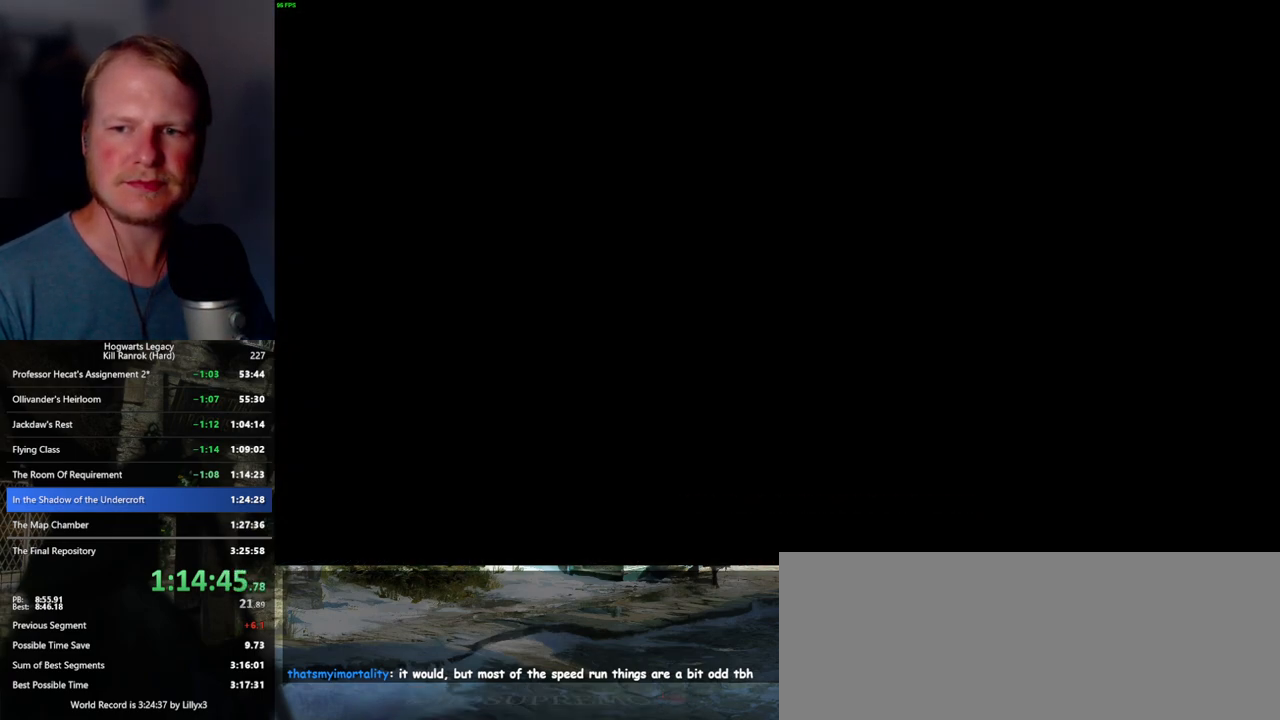
{"keys": ["q"], "mouse": [], "events": [[34, "q", "down"], [50, "mouse_wheel", "up"], [50, "space", "down"], [84, "space", "up"], [100, "q", "up"], [184, "q", "down"], [217, "space", "down"], [250, "q", "up"], [250, "space", "up"], [300, "mouse_wheel", "down"], [334, "mouse_wheel", "up"], [334, "q", "down"], [367, "mouse_wheel", "down"], [367, "space", "down"], [417, "mouse_wheel", "up"], [417, "q", "up"], [417, "space", "up"], [434, "mouse_wheel", "down"], [500, "mouse_wheel", "up"], [500, "q", "down"]]}
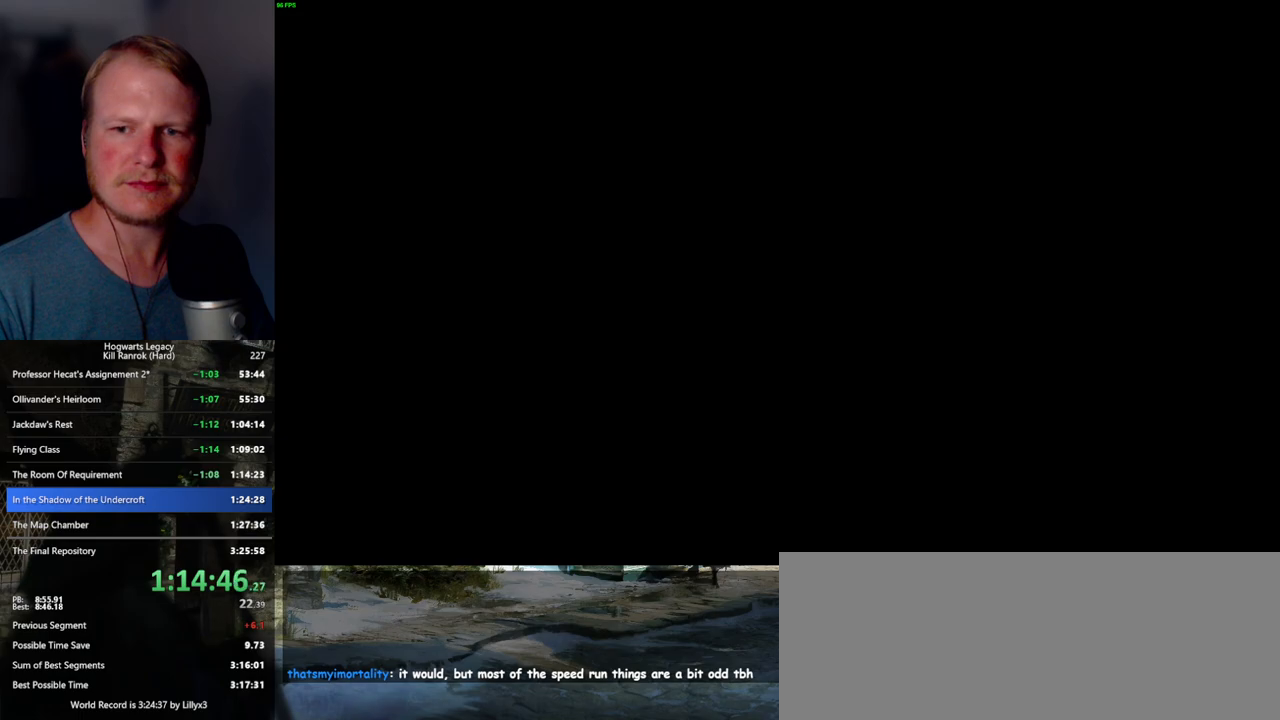
{"keys": ["q", "space"], "mouse": [], "events": [[17, "space", "down"], [67, "q", "up"], [67, "space", "up"], [150, "q", "down"], [184, "mouse_wheel", "down"], [184, "space", "down"], [234, "q", "up"], [234, "space", "up"], [317, "mouse_wheel", "up"], [317, "q", "down"], [334, "space", "down"], [384, "q", "up"], [384, "space", "up"], [467, "q", "down"], [484, "space", "down"]]}
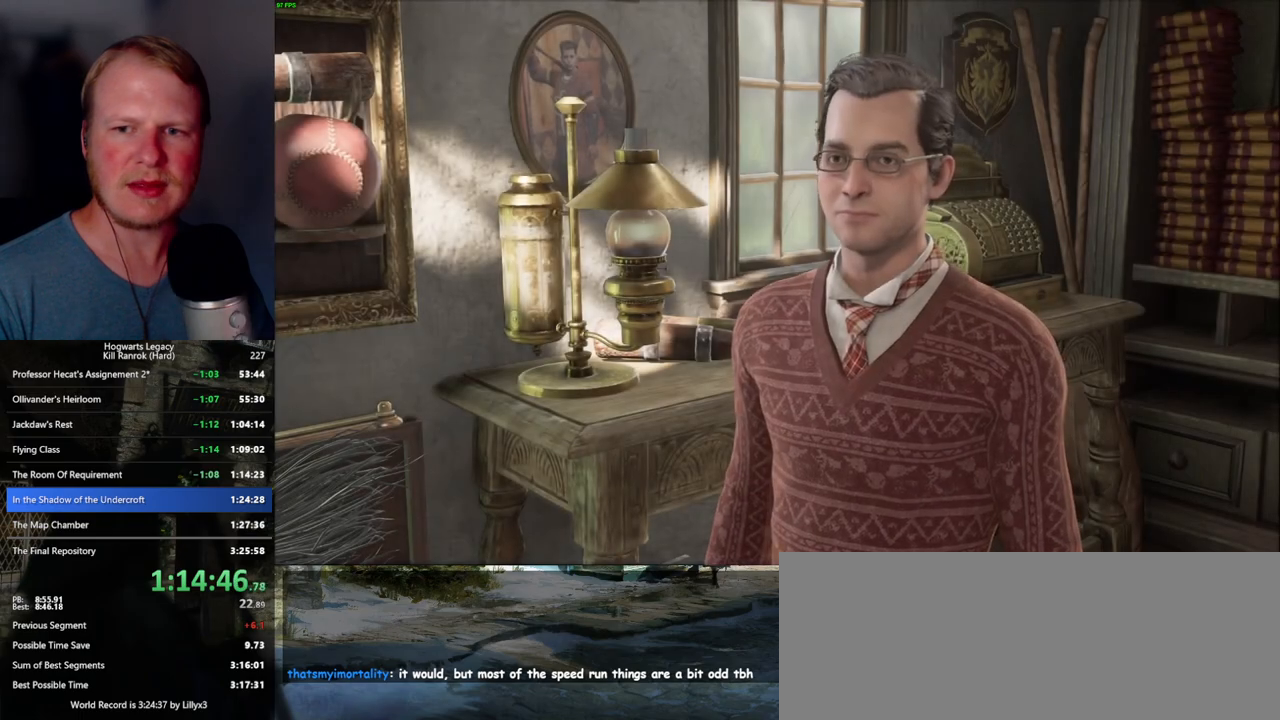
{"keys": ["q", "space"], "mouse": ["wheel"], "events": [[34, "q", "up"], [50, "mouse_wheel", "down"], [50, "space", "up"], [84, "mouse_wheel", "up"], [100, "mouse_wheel", "down"], [150, "mouse_wheel", "up"], [150, "q", "down"], [150, "space", "down"], [167, "mouse_wheel", "down"], [200, "mouse_wheel", "up"], [200, "q", "up"], [200, "space", "up"], [300, "q", "down"], [317, "space", "down"], [367, "space", "up"], [384, "q", "up"], [450, "q", "down"], [484, "mouse_wheel", "down"], [484, "space", "down"]]}
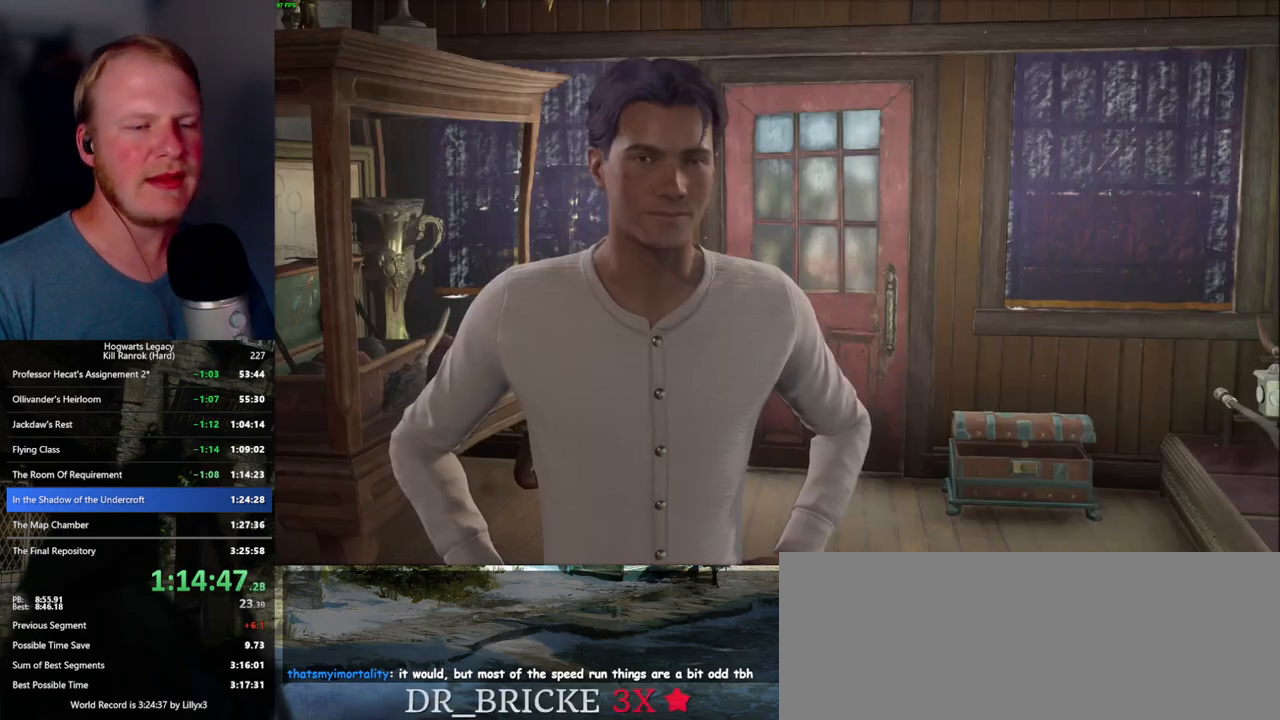
{"keys": ["q", "space"], "mouse": [], "events": [[34, "mouse_wheel", "up"], [34, "q", "up"], [50, "space", "up"], [134, "q", "down"], [134, "space", "down"], [184, "q", "up"], [200, "space", "up"], [300, "mouse_wheel", "down"], [300, "q", "down"], [317, "space", "down"], [367, "mouse_wheel", "up"], [367, "q", "up"], [367, "space", "up"], [467, "q", "down"], [467, "space", "down"]]}
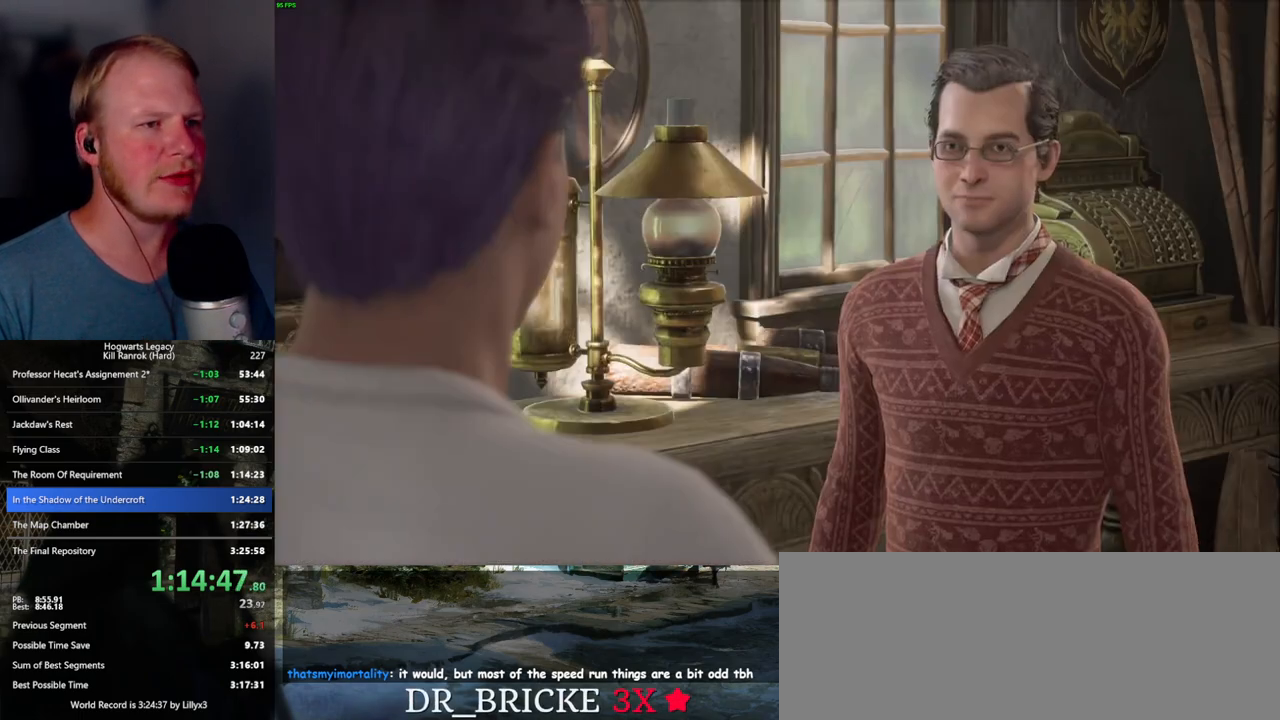
{"keys": ["q", "space"], "mouse": ["wheel"], "events": [[34, "q", "up"], [34, "space", "up"], [67, "mouse_wheel", "down"], [84, "mouse_wheel", "up"], [134, "mouse_wheel", "down"], [150, "mouse_wheel", "up"], [150, "q", "down"], [150, "space", "down"], [167, "mouse_wheel", "down"], [184, "mouse_wheel", "up"], [184, "q", "up"], [217, "space", "up"], [300, "q", "down"], [300, "space", "down"], [350, "q", "up"], [350, "space", "up"], [400, "mouse_wheel", "down"], [450, "q", "down"], [467, "space", "down"]]}
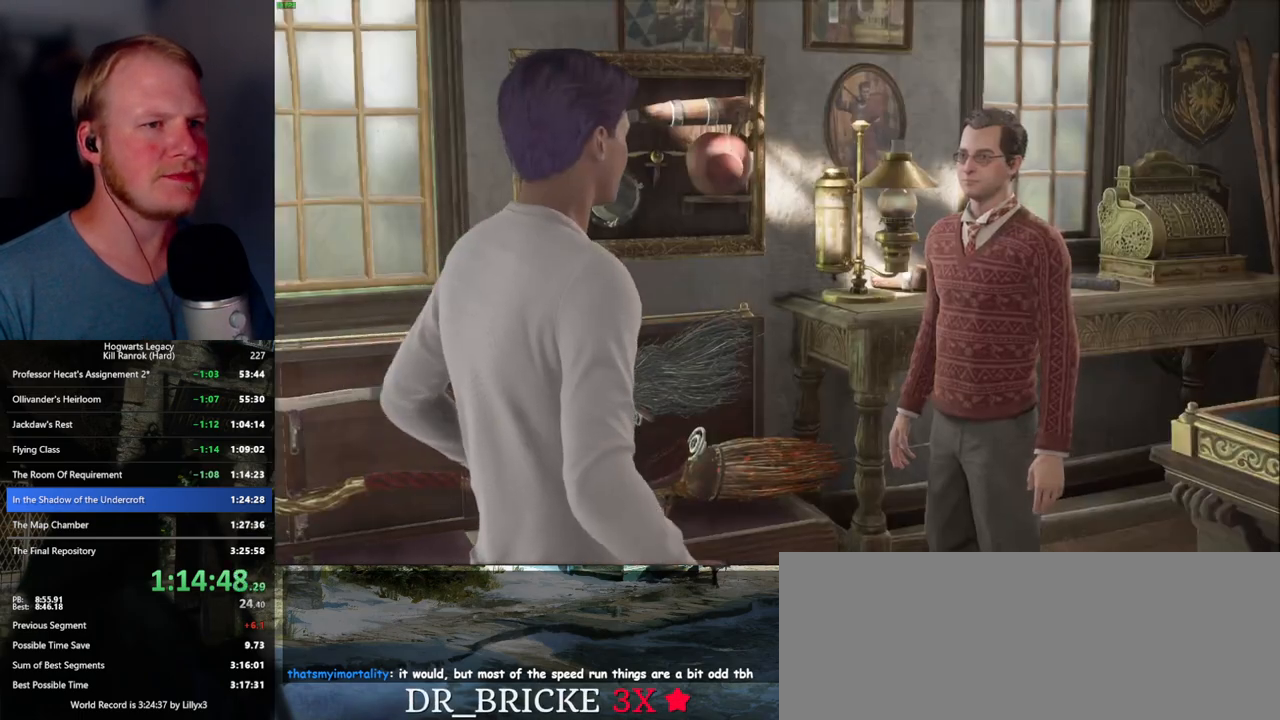
{"keys": ["space"], "mouse": [], "events": [[17, "mouse_wheel", "up"], [17, "q", "up"], [17, "space", "up"], [117, "q", "down"], [117, "space", "down"], [167, "q", "up"], [200, "space", "up"], [234, "mouse_wheel", "down"], [284, "mouse_wheel", "up"], [284, "q", "down"], [300, "mouse_wheel", "down"], [300, "space", "down"], [334, "q", "up"], [350, "mouse_wheel", "up"], [350, "space", "up"], [450, "q", "down"], [450, "space", "down"], [500, "q", "up"]]}
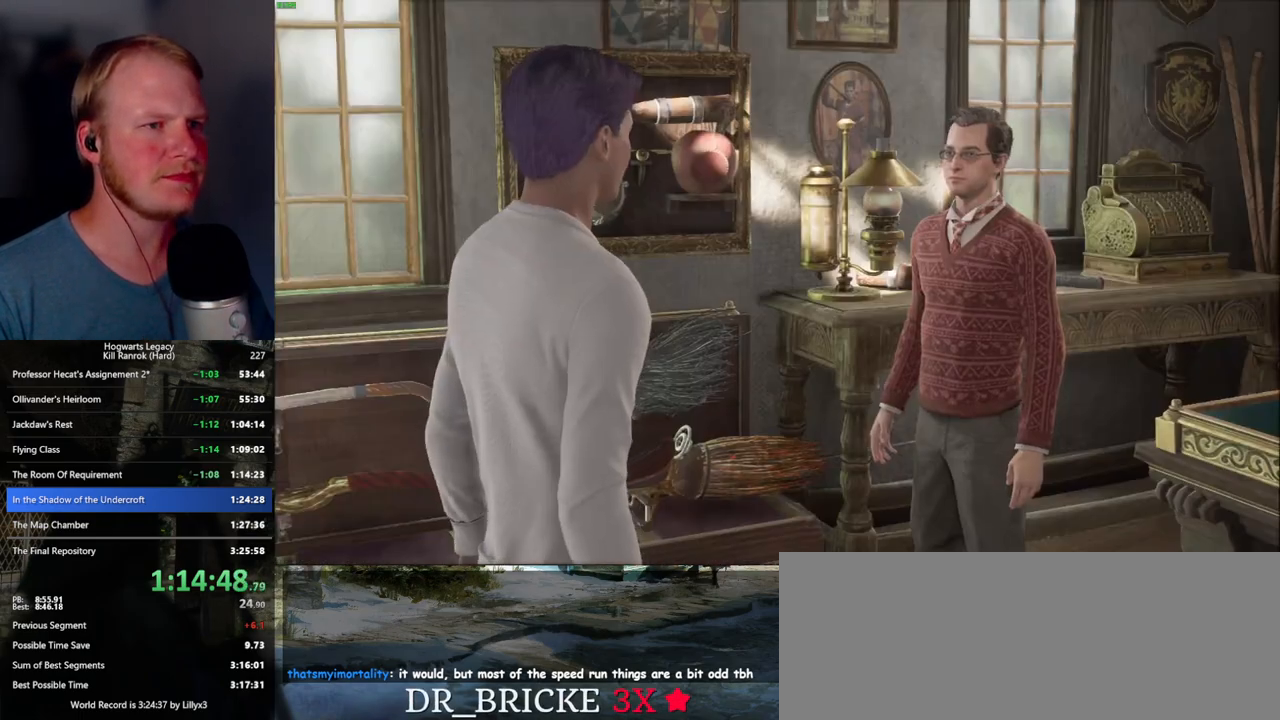
{"keys": ["q", "space"], "mouse": ["wheel"], "events": [[17, "space", "up"], [84, "mouse_wheel", "down"], [117, "mouse_wheel", "up"], [117, "q", "down"], [134, "space", "down"], [167, "q", "up"], [184, "space", "up"], [284, "space", "down"], [300, "q", "down"], [334, "q", "up"], [350, "space", "up"], [417, "mouse_wheel", "down"], [450, "mouse_wheel", "up"], [450, "q", "down"], [450, "space", "down"], [467, "mouse_wheel", "down"]]}
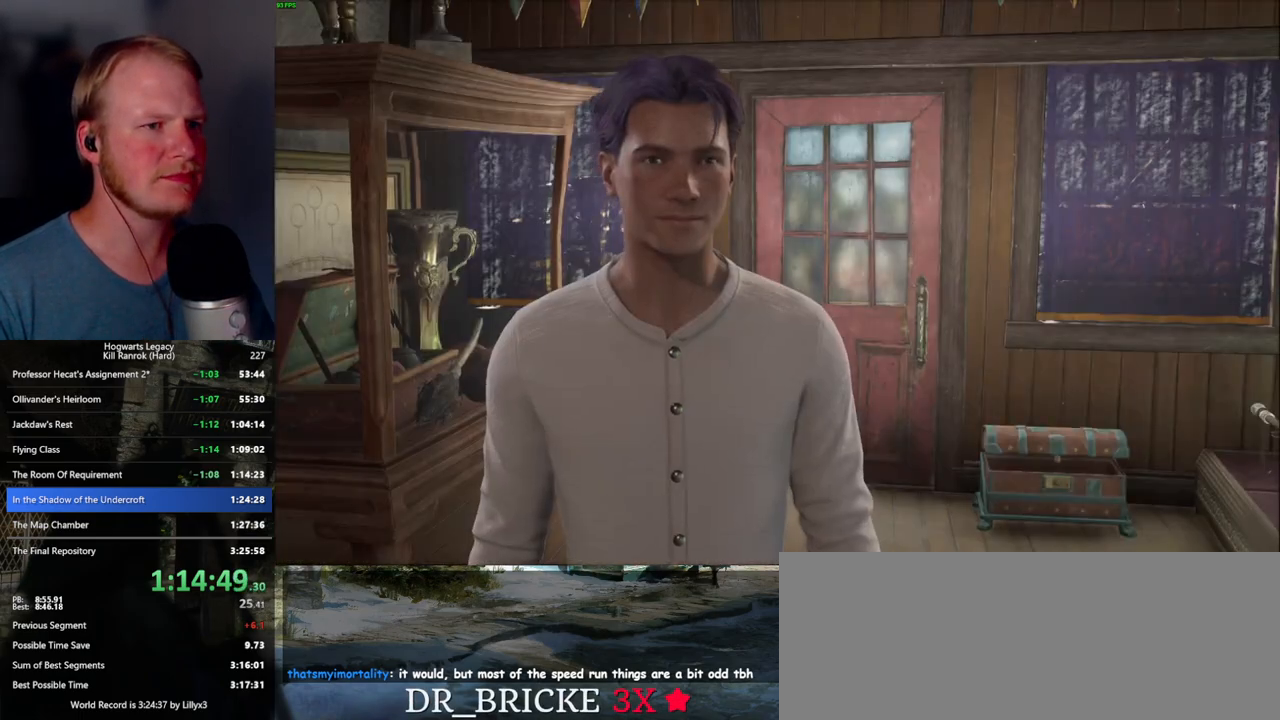
{"keys": [], "mouse": [], "events": [[17, "mouse_wheel", "up"], [17, "q", "up"], [17, "space", "up"], [117, "q", "down"], [117, "space", "down"], [184, "q", "up"], [184, "space", "up"], [234, "mouse_wheel", "down"], [267, "mouse_wheel", "up"], [284, "q", "down"], [284, "space", "down"], [300, "mouse_wheel", "down"], [334, "mouse_wheel", "up"], [334, "q", "up"], [334, "space", "up"], [434, "q", "down"], [434, "space", "down"], [484, "q", "up"], [500, "space", "up"]]}
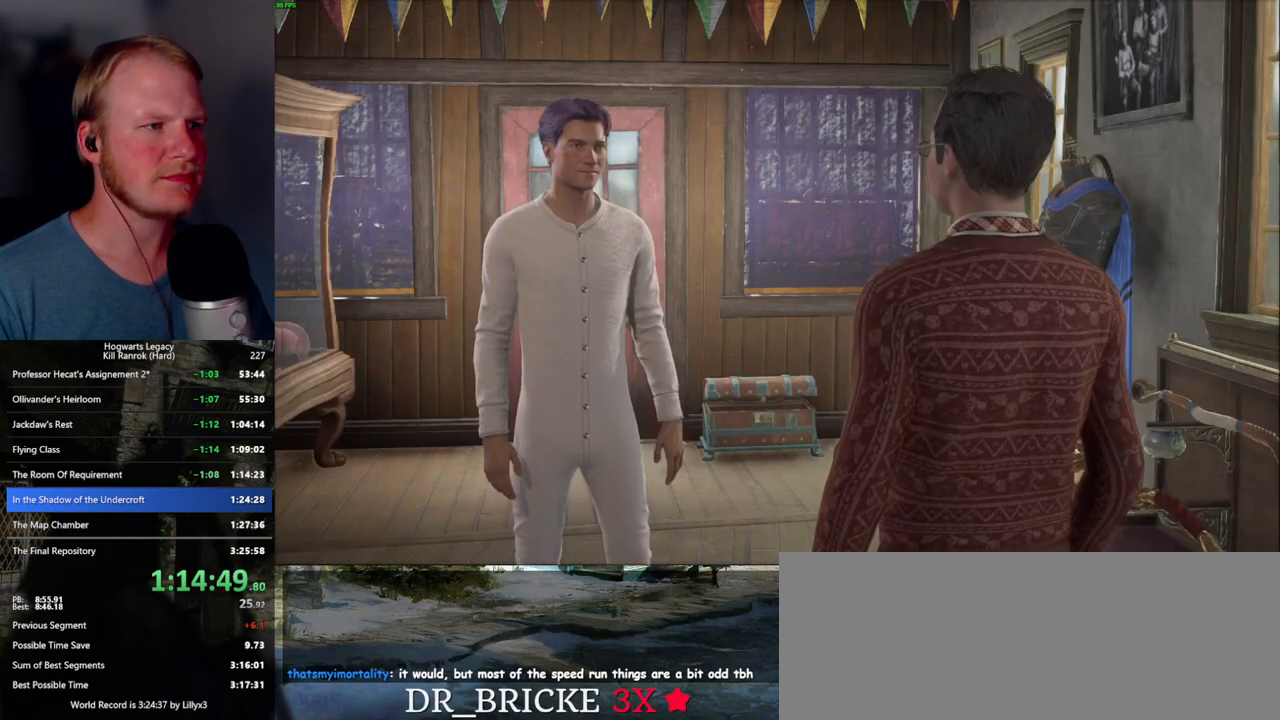
{"keys": [], "mouse": [], "events": [[100, "q", "down"], [117, "space", "down"], [167, "q", "up"], [184, "space", "up"], [200, "mouse_wheel", "down"], [217, "mouse_wheel", "up"], [234, "mouse_wheel", "down"], [267, "mouse_wheel", "up"], [267, "q", "down"], [284, "space", "down"], [334, "q", "up"], [334, "space", "up"], [434, "q", "down"], [434, "space", "down"], [484, "space", "up"], [500, "q", "up"]]}
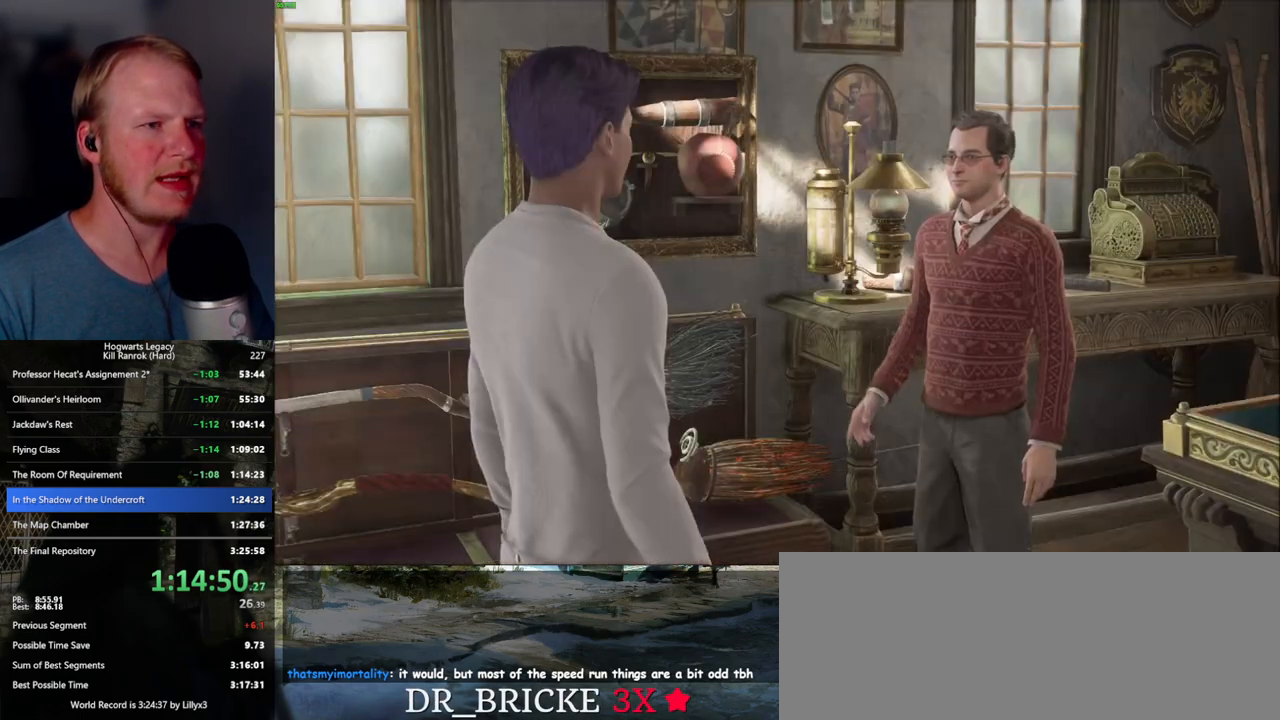
{"keys": [], "mouse": [], "events": [[67, "mouse_wheel", "down"], [84, "q", "down"], [117, "space", "down"], [134, "mouse_wheel", "up"], [167, "space", "up"], [184, "q", "up"], [234, "q", "down"], [284, "space", "down"], [334, "mouse_wheel", "down"], [334, "space", "up"], [350, "mouse_wheel", "up"], [350, "q", "up"], [400, "mouse_wheel", "down"], [434, "mouse_wheel", "up"], [434, "q", "down"], [434, "space", "down"], [450, "mouse_wheel", "down"], [484, "mouse_wheel", "up"], [484, "q", "up"], [500, "space", "up"]]}
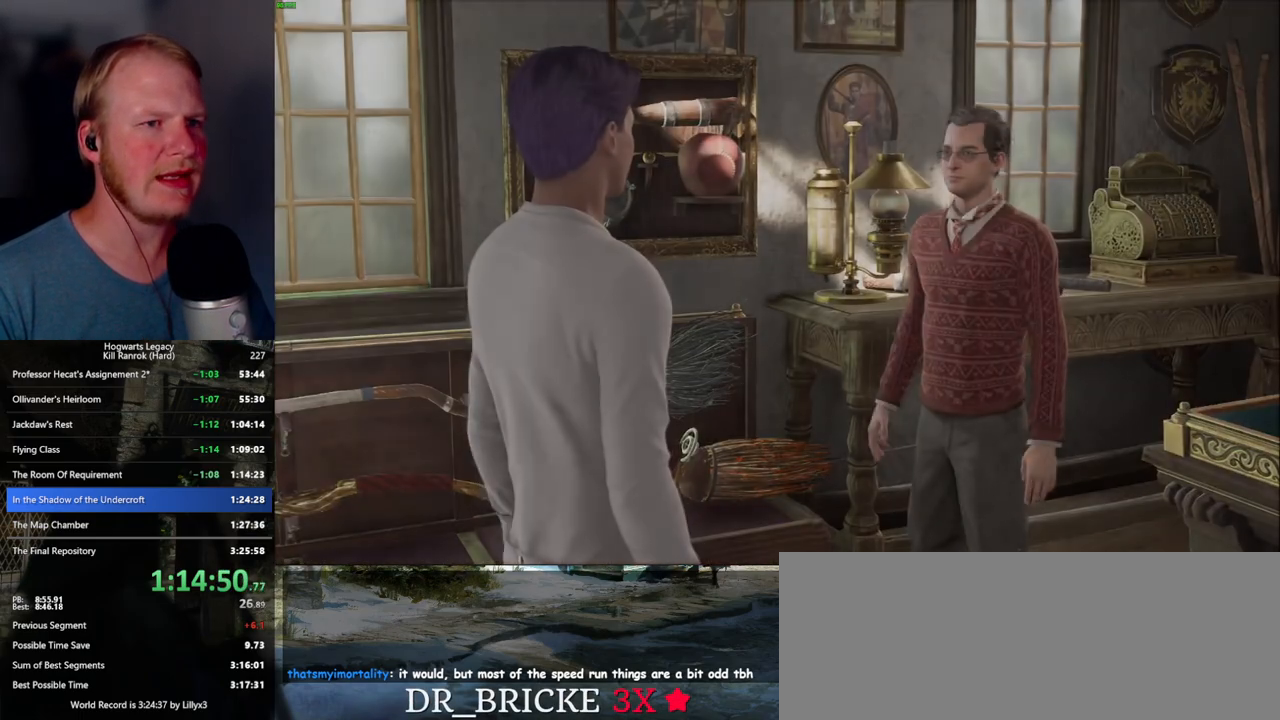
{"keys": ["d", "w"], "mouse": [], "events": [[100, "q", "down"], [100, "space", "down"], [184, "mouse_wheel", "down"], [184, "q", "up"], [184, "space", "up"], [200, "mouse_wheel", "up"], [367, "d", "down"], [500, "w", "down"]]}
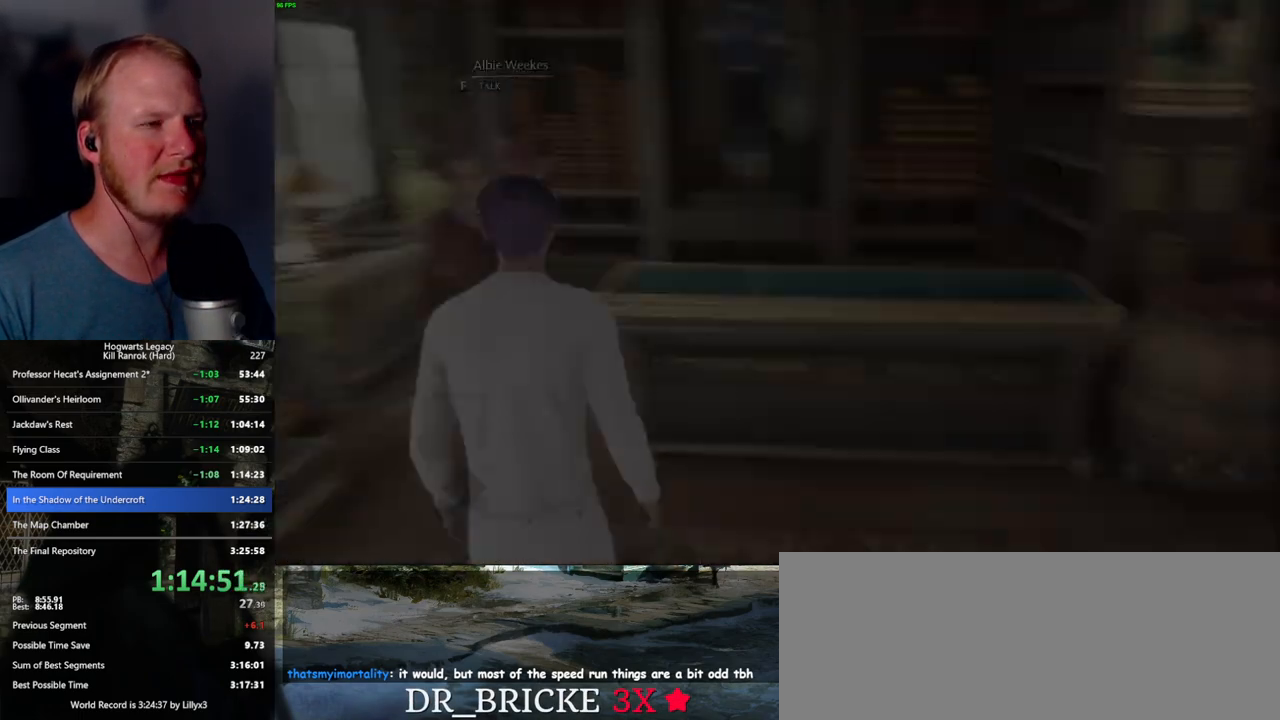
{"keys": ["d", "w"], "mouse": [], "events": [[67, "shift_l", "down"], [234, "shift_l", "up"]]}
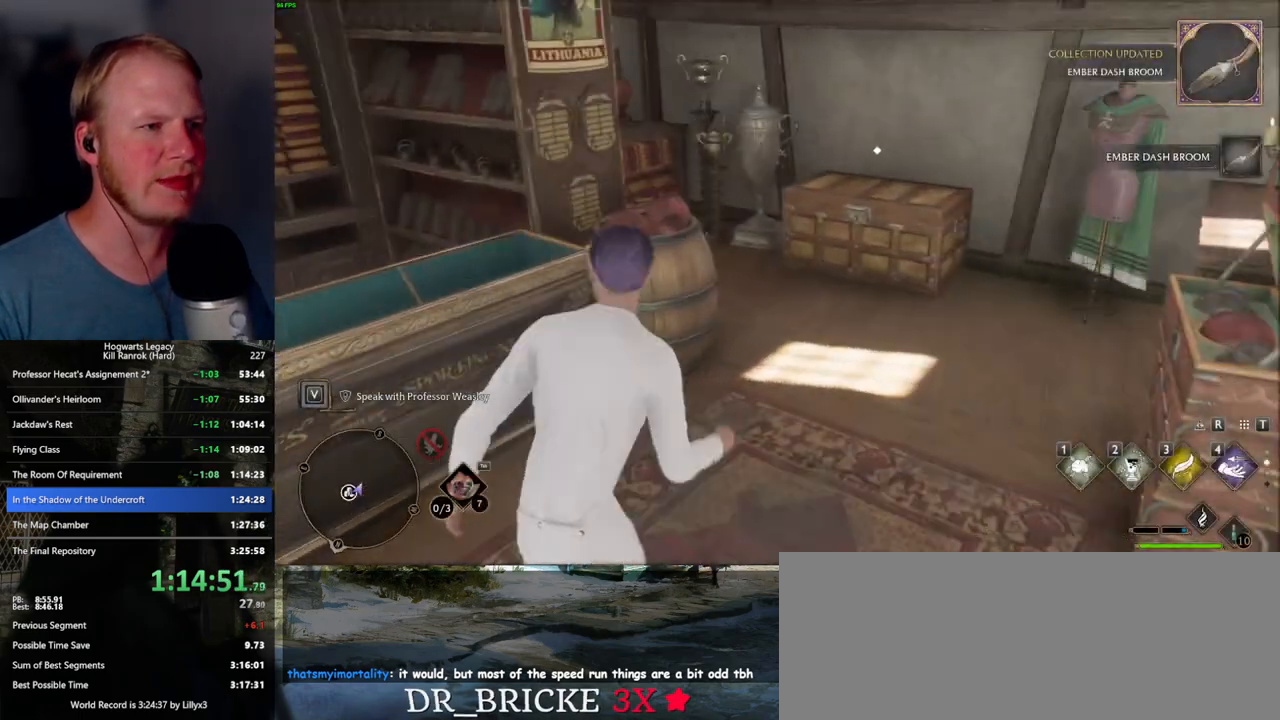
{"keys": [], "mouse": [], "events": [[100, "d", "up"], [467, "w", "up"]]}
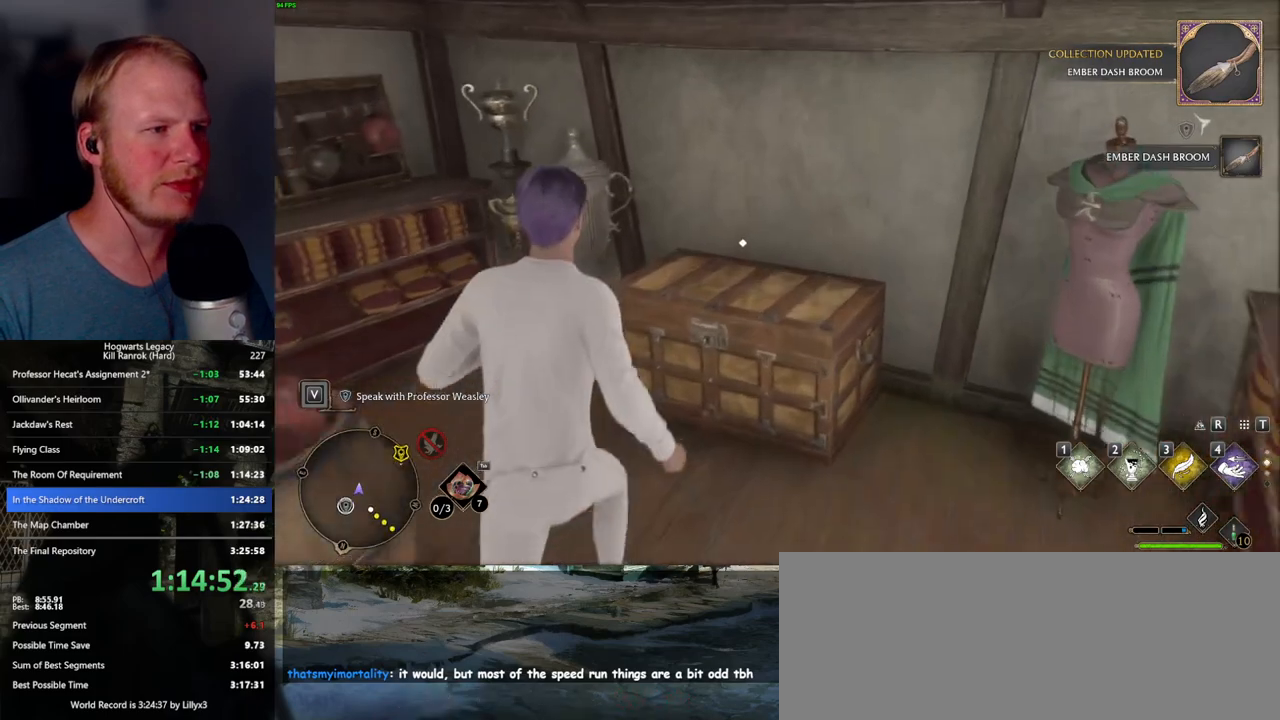
{"keys": [], "mouse": [], "events": [[100, "f", "down"], [167, "f", "up"]]}
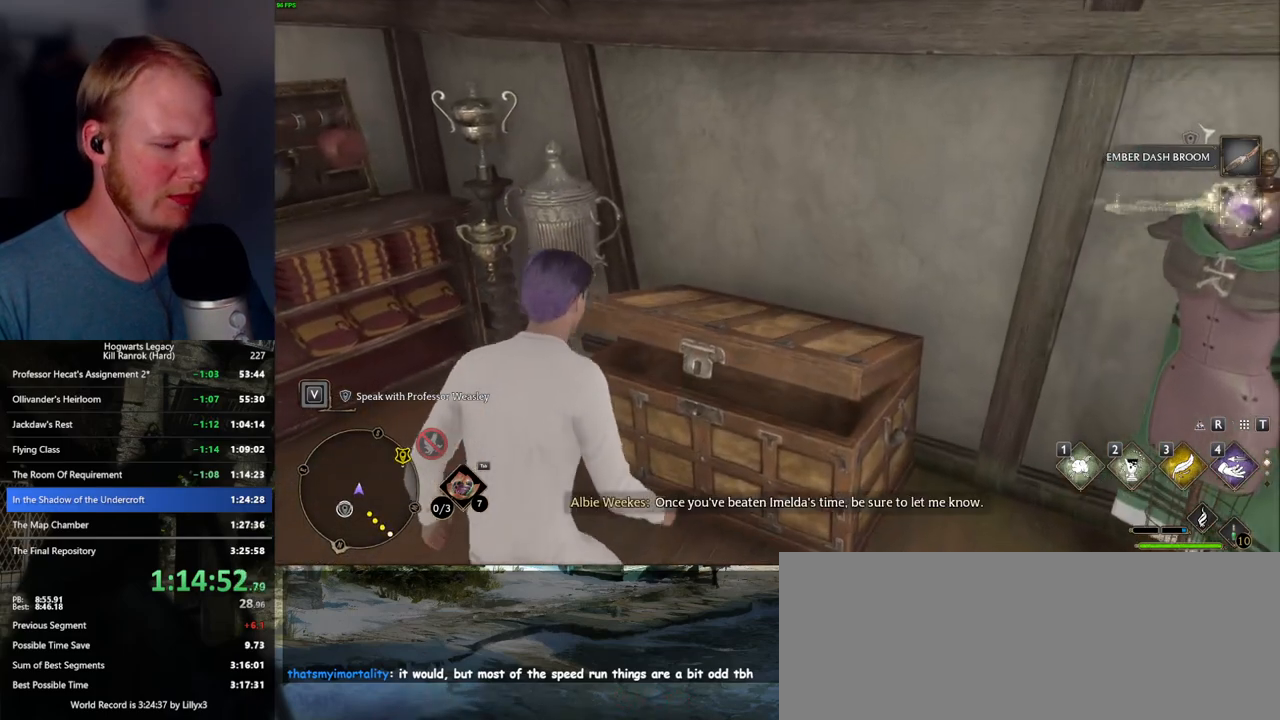
{"keys": [], "mouse": [], "events": [[50, "m", "down"], [184, "m", "up"]]}
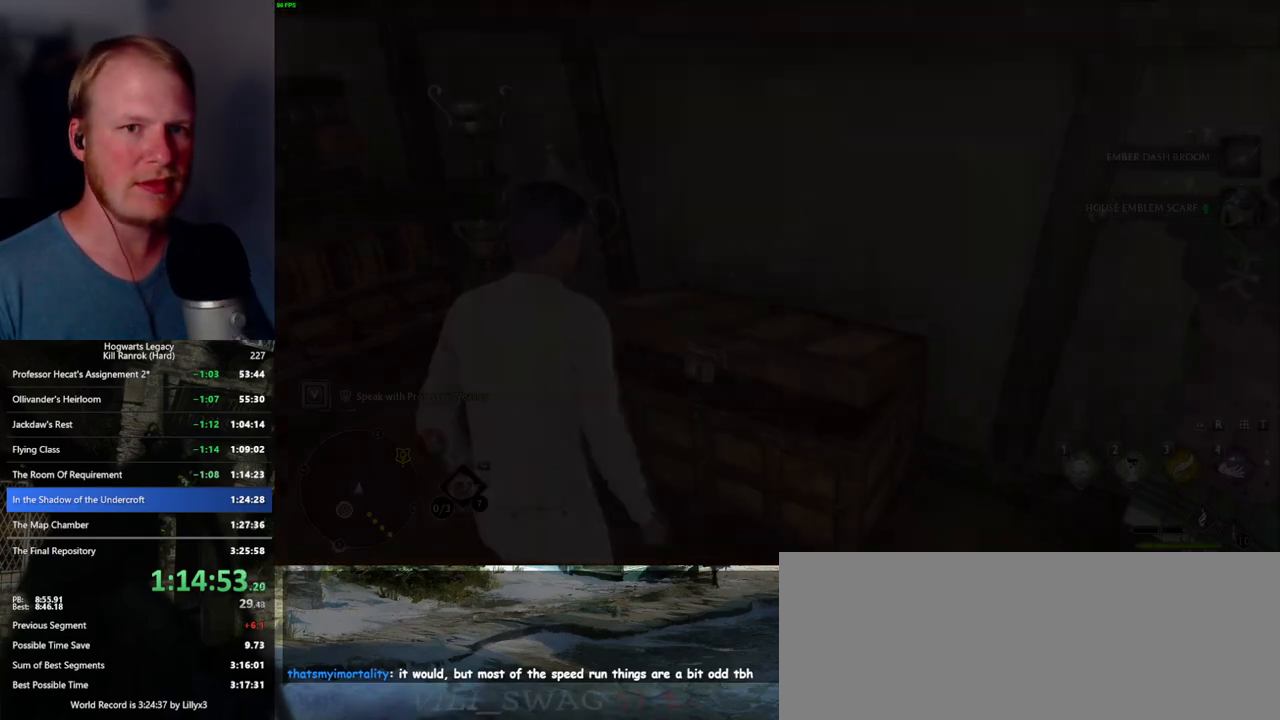
{"keys": [], "mouse": [], "events": []}
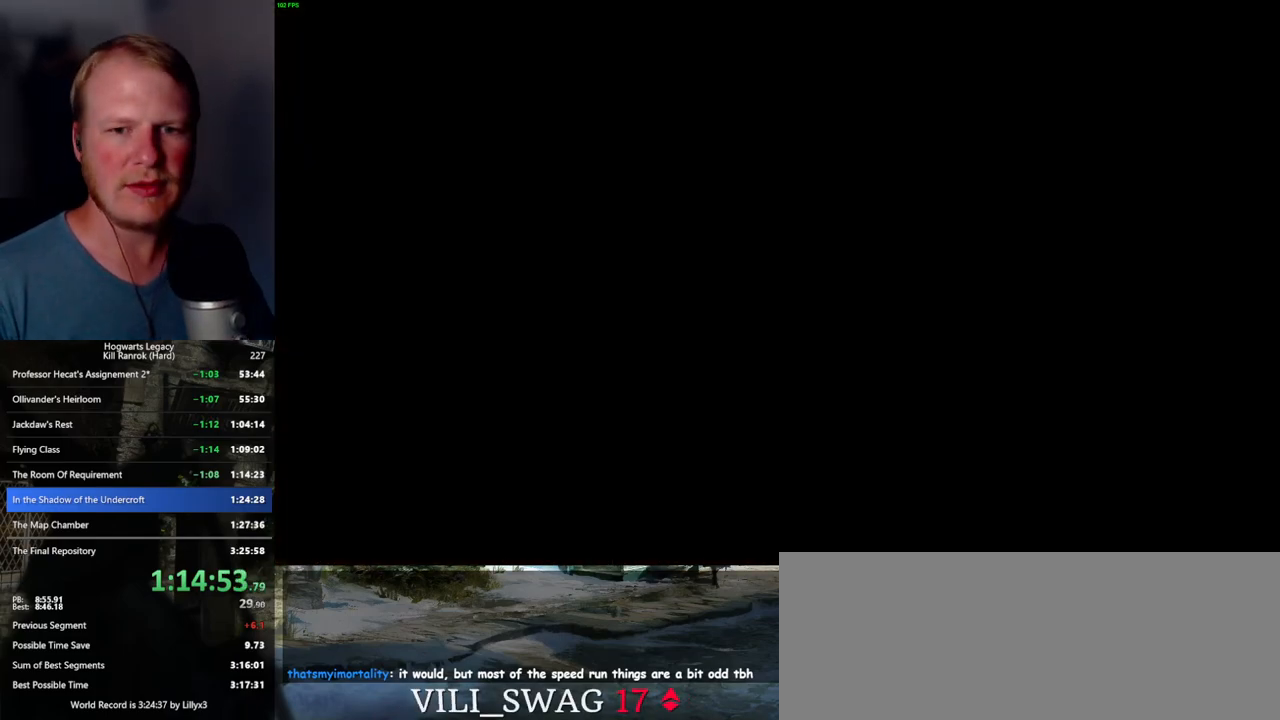
{"keys": [], "mouse": [], "events": []}
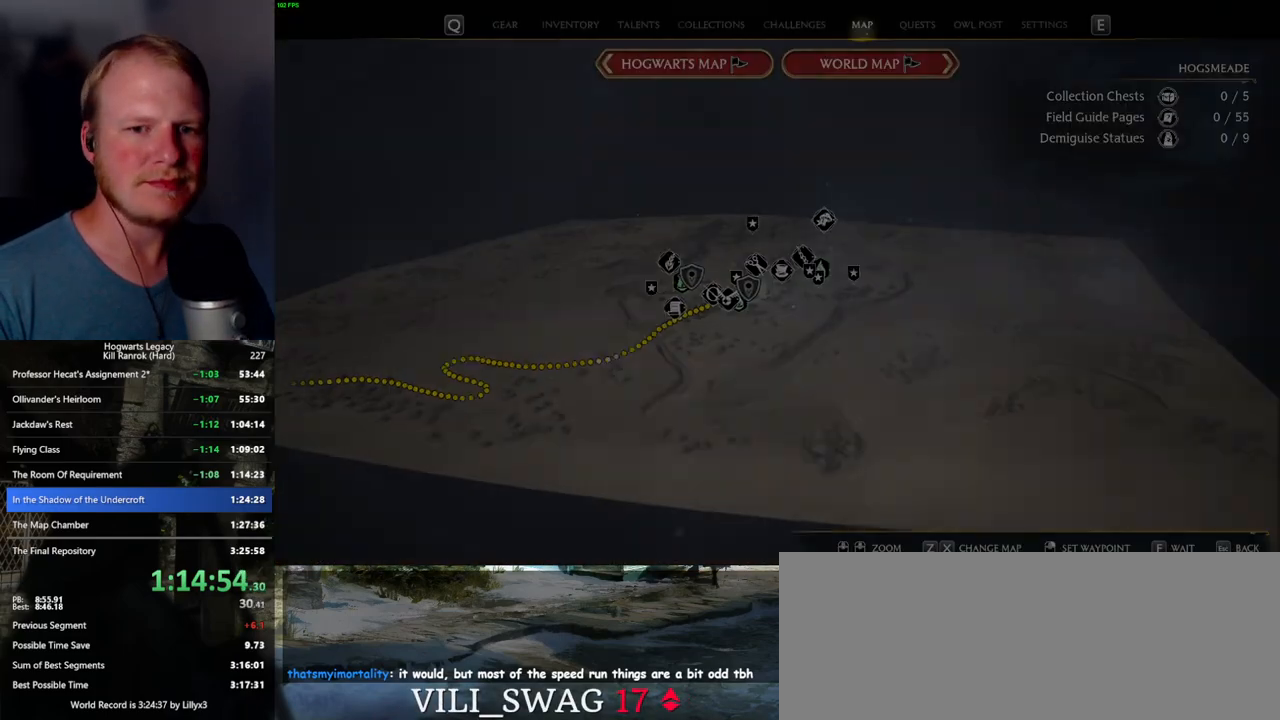
{"keys": [], "mouse": [], "events": []}
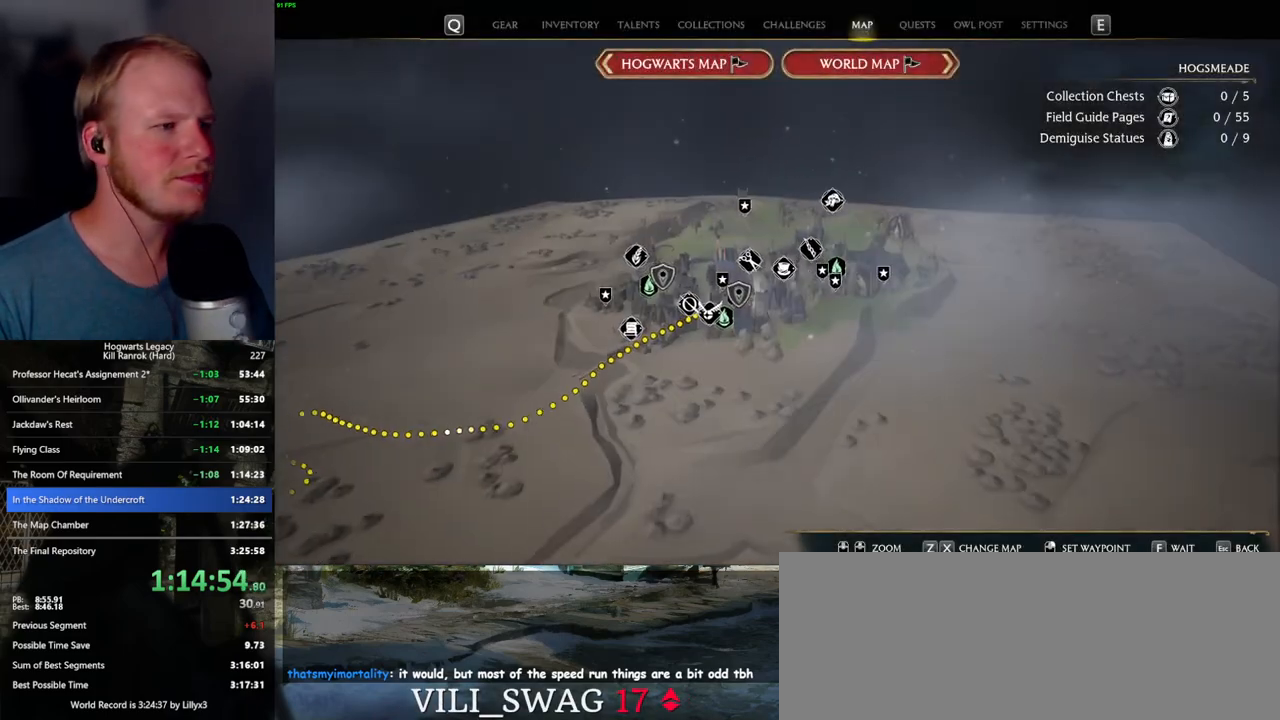
{"keys": [], "mouse": [], "events": []}
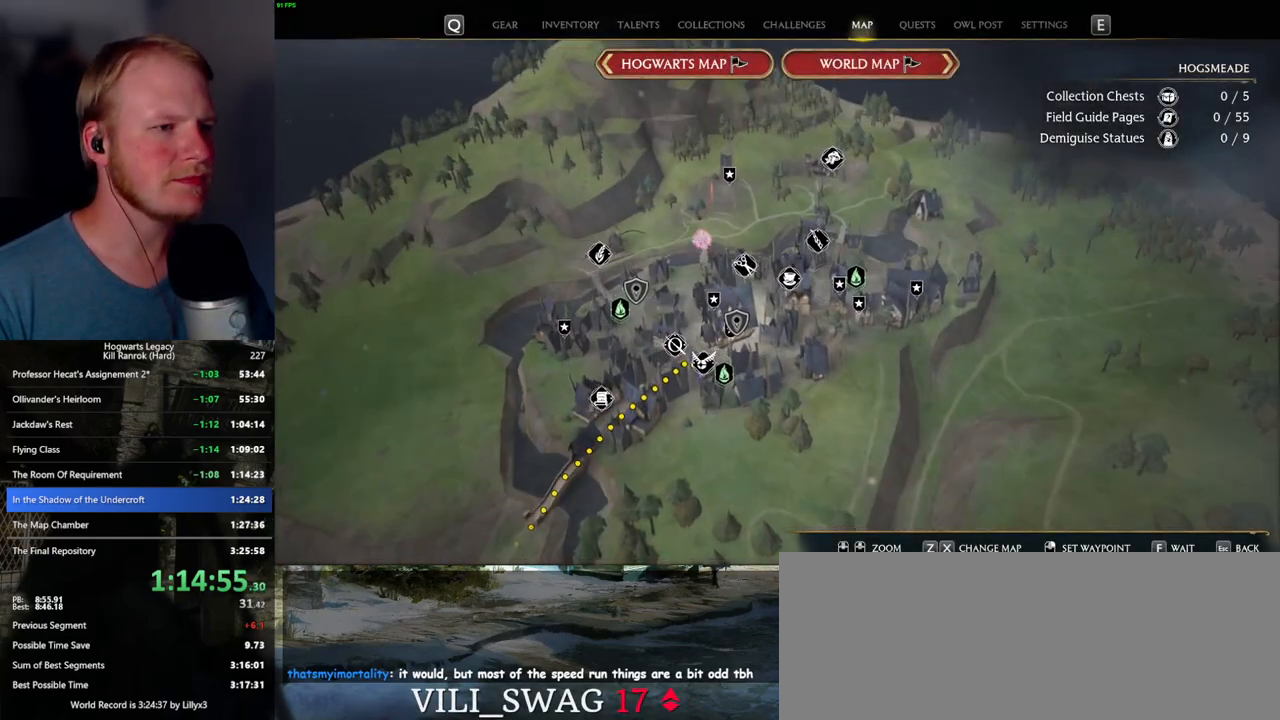
{"keys": [], "mouse": [], "events": [[367, "mouse_left", "down"], [500, "mouse_left", "up"]]}
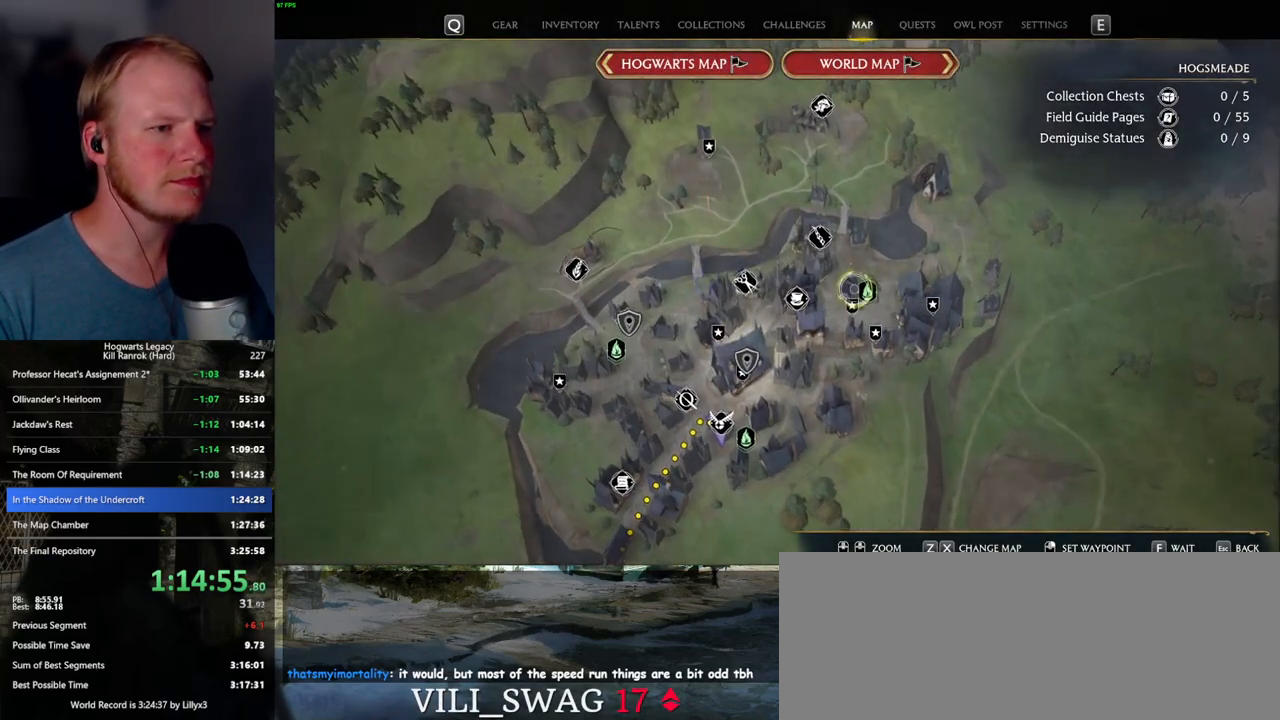
{"keys": [], "mouse": [], "events": [[200, "mouse_left", "down"], [334, "mouse_left", "up"]]}
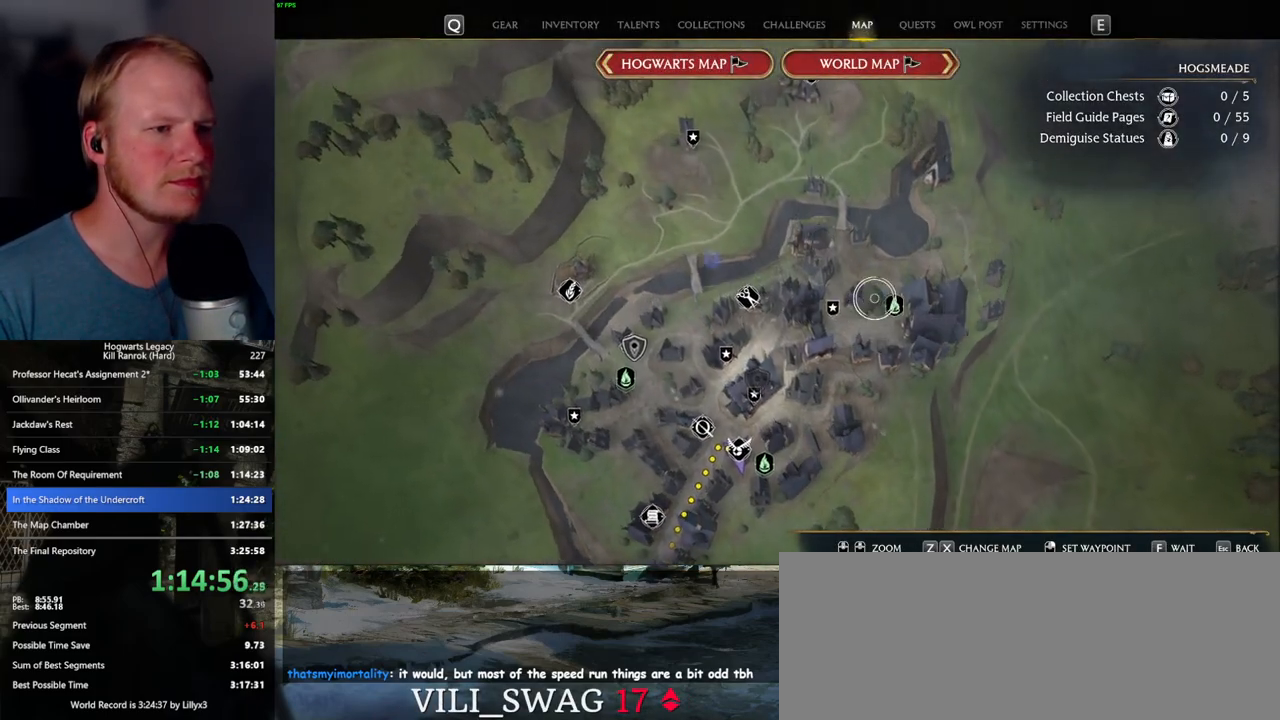
{"keys": [], "mouse": [], "events": [[167, "mouse_left", "down"], [284, "mouse_left", "up"]]}
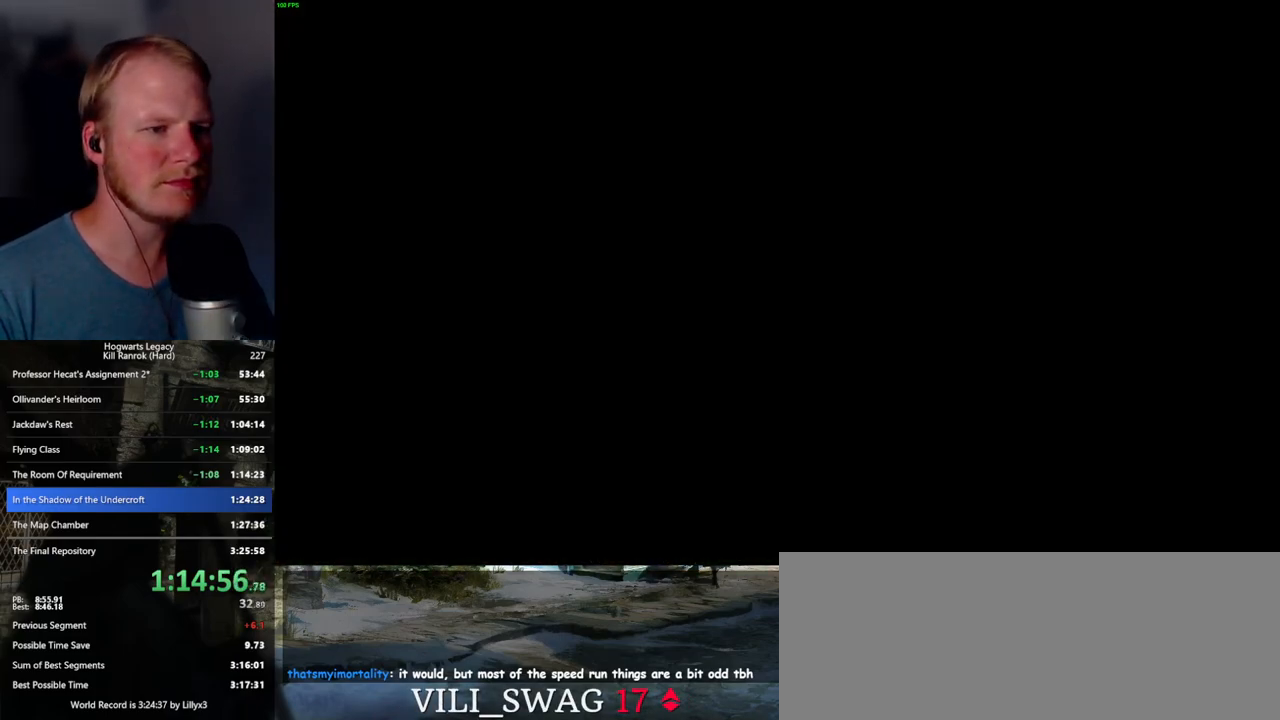
{"keys": [], "mouse": [], "events": []}
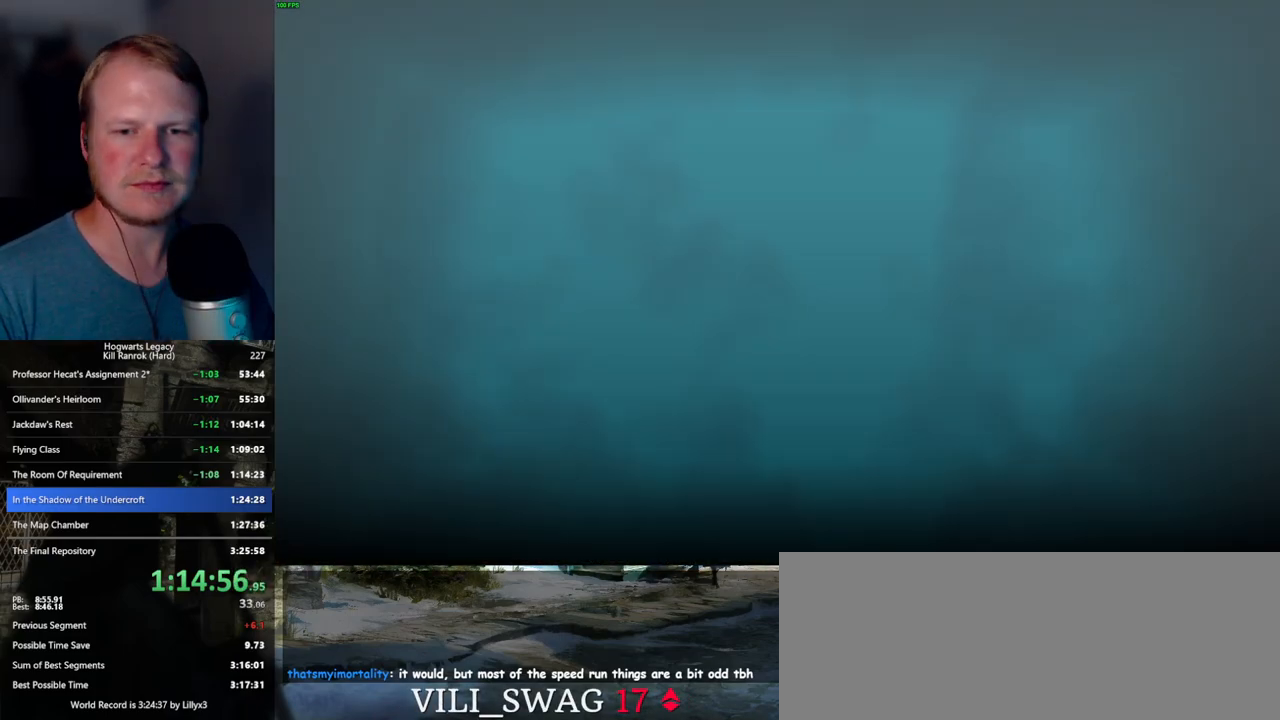
{"keys": [], "mouse": ["wheel"], "events": [[400, "mouse_wheel", "down"]]}
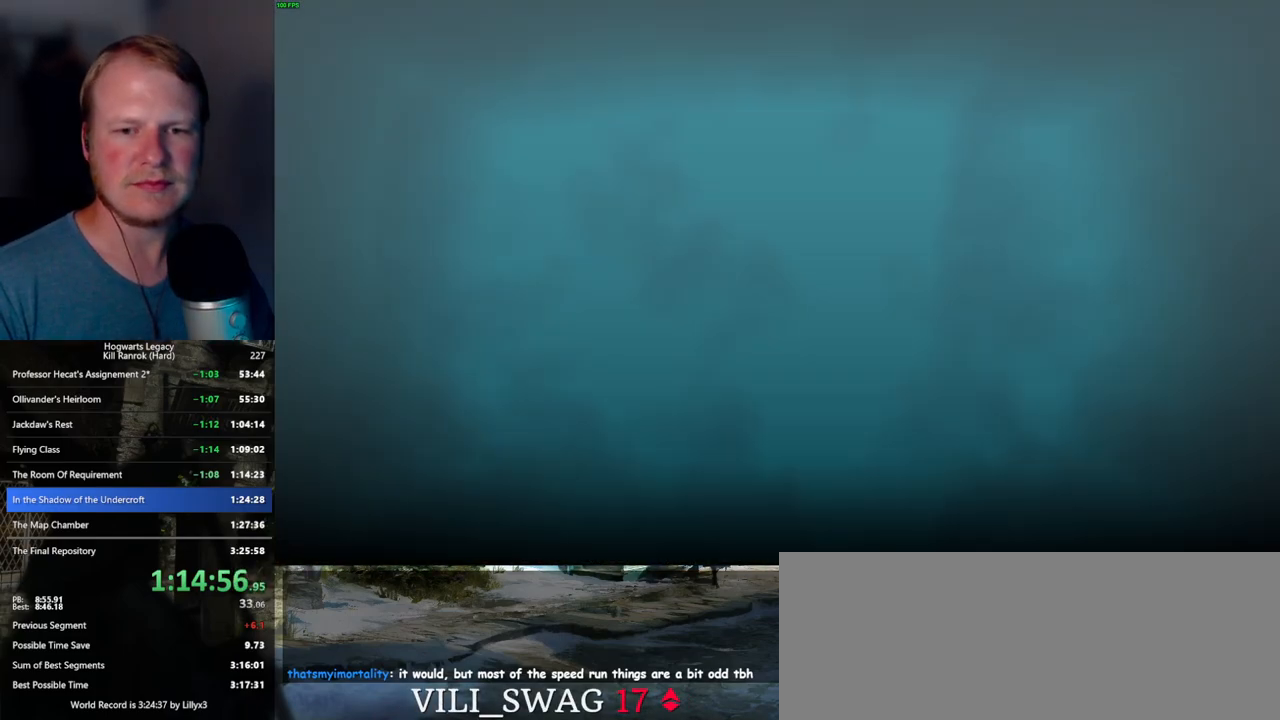
{"keys": [], "mouse": [], "events": [[284, "mouse_wheel", "up"], [300, "mouse_wheel", "down"], [367, "mouse_wheel", "up"]]}
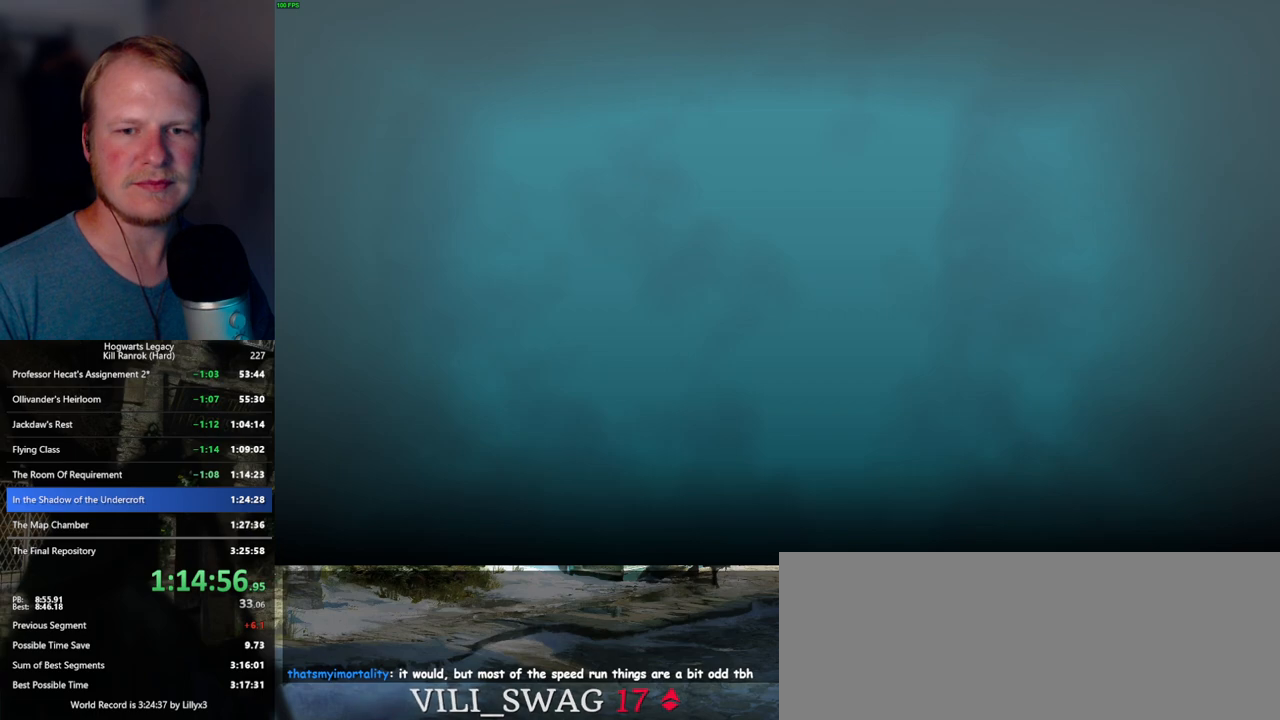
{"keys": [], "mouse": [], "events": [[417, "mouse_left", "down"], [500, "mouse_left", "up"]]}